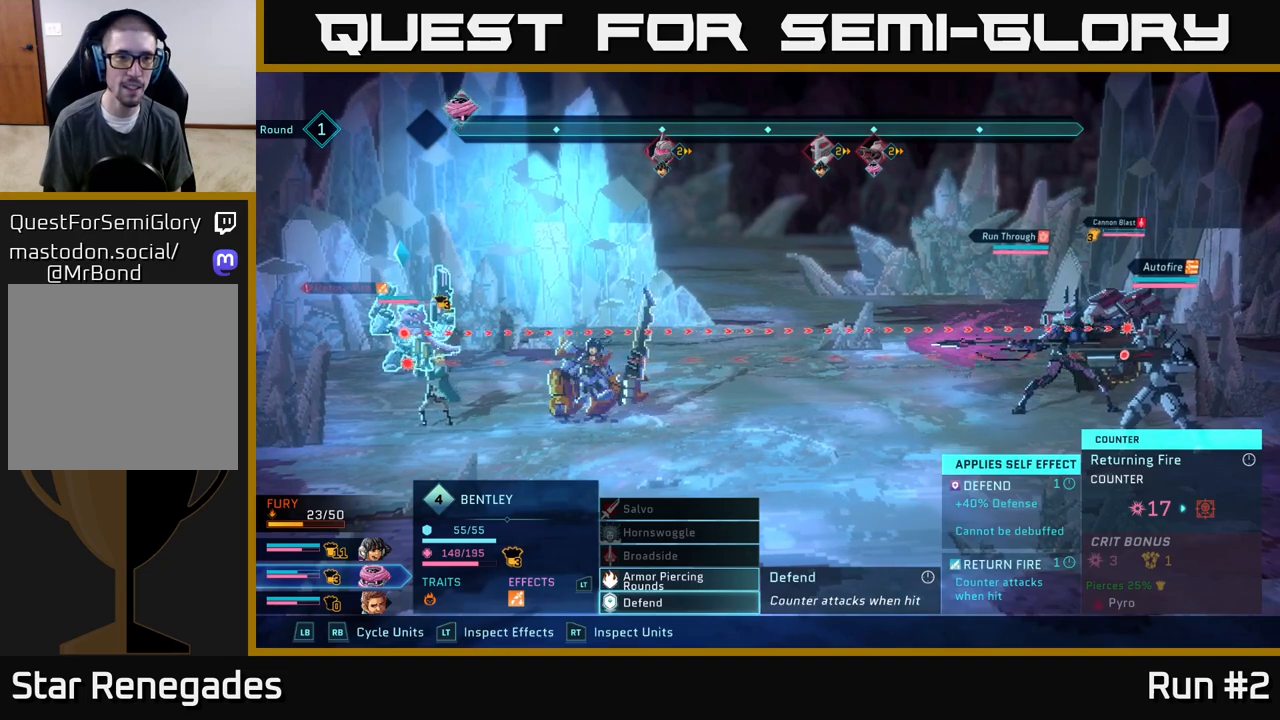
Gameplay with a controller (Xbox layout); each line is a JSON object with the inputs held at the frame after it. "events" lists button and stick changes between this image and that frame as [ms after this image, input, new state], when the widget could be followed in between.
{"buttons": [], "left_stick": "center", "right_stick": "center", "events": []}
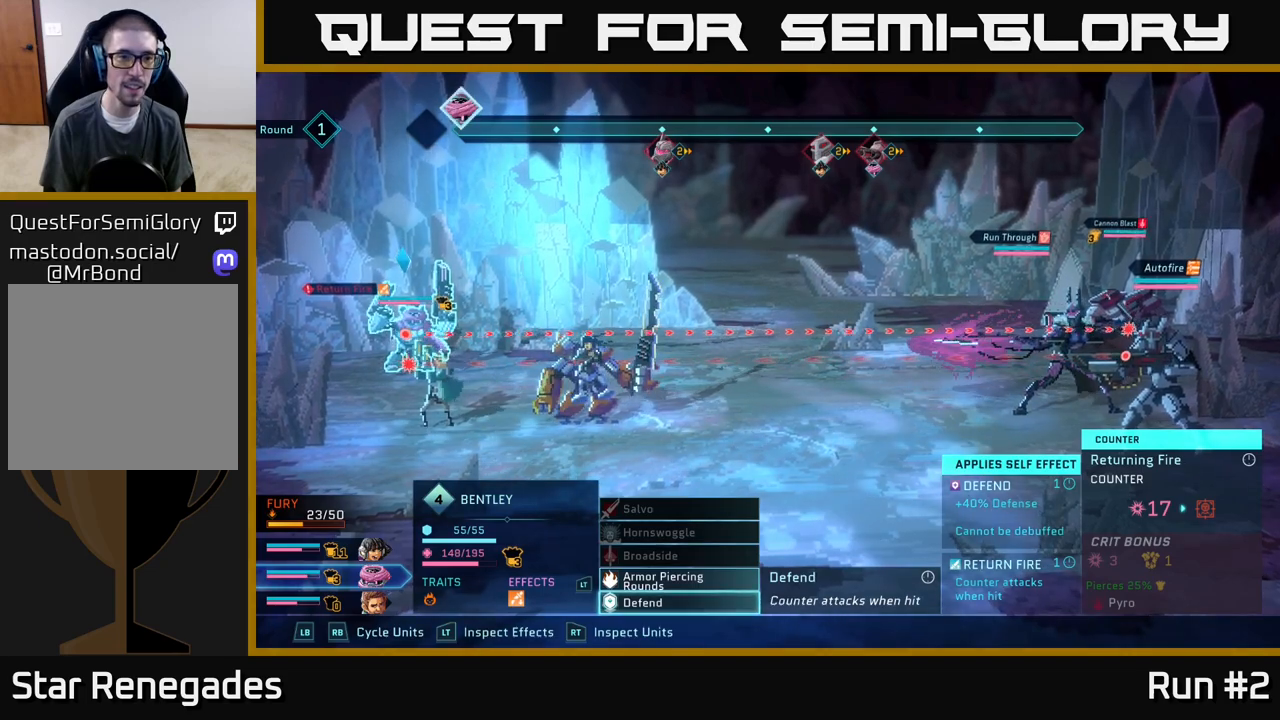
{"buttons": [], "left_stick": "center", "right_stick": "center", "events": []}
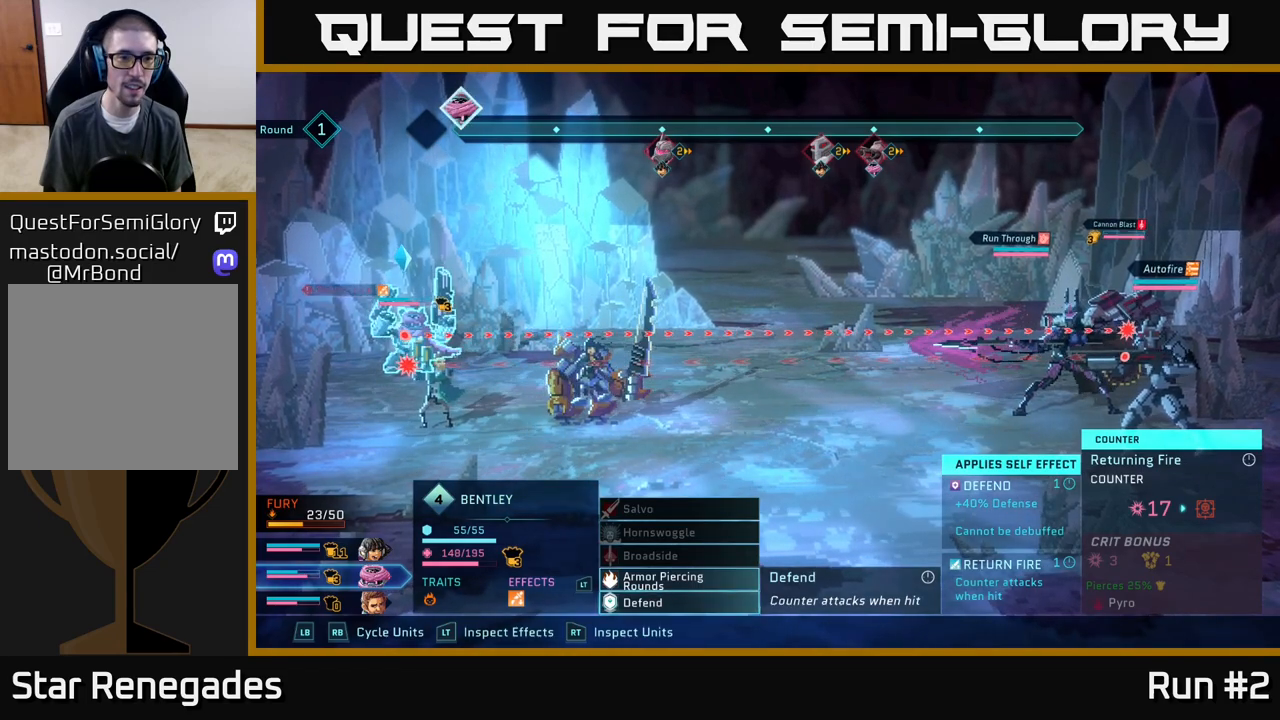
{"buttons": [], "left_stick": "center", "right_stick": "center", "events": [[17, "left_stick", "up"], [217, "left_stick", "center"], [300, "left_stick", "down"], [500, "left_stick", "center"]]}
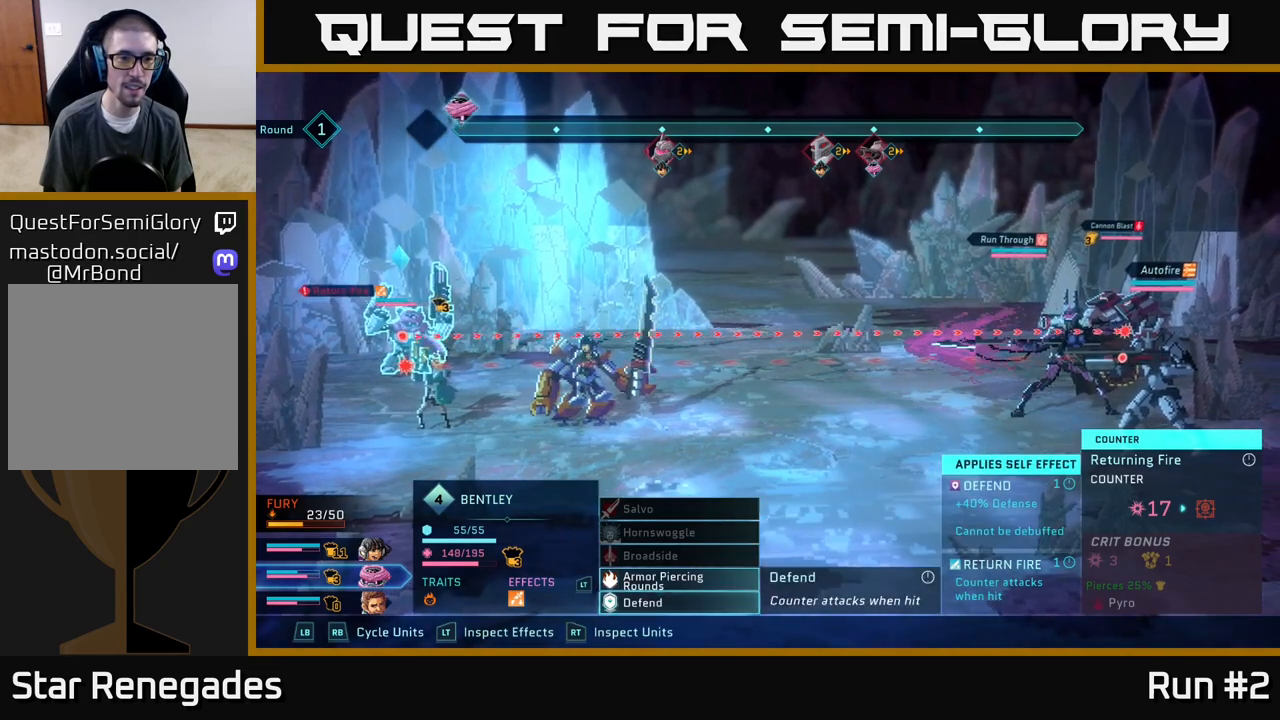
{"buttons": [], "left_stick": "center", "right_stick": "center", "events": [[300, "left_stick", "up"], [467, "left_stick", "center"]]}
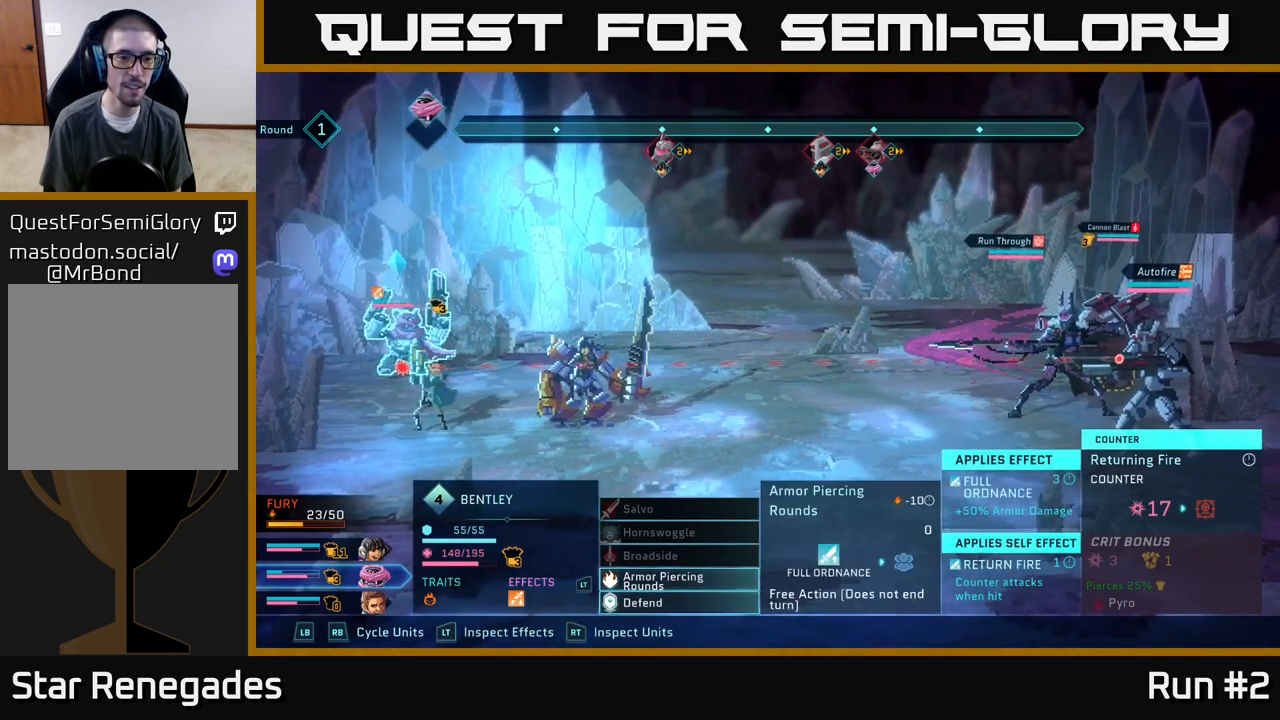
{"buttons": [], "left_stick": "center", "right_stick": "center", "events": [[33, "left_stick", "up"], [200, "left_stick", "center"], [250, "left_stick", "up"], [417, "left_stick", "center"]]}
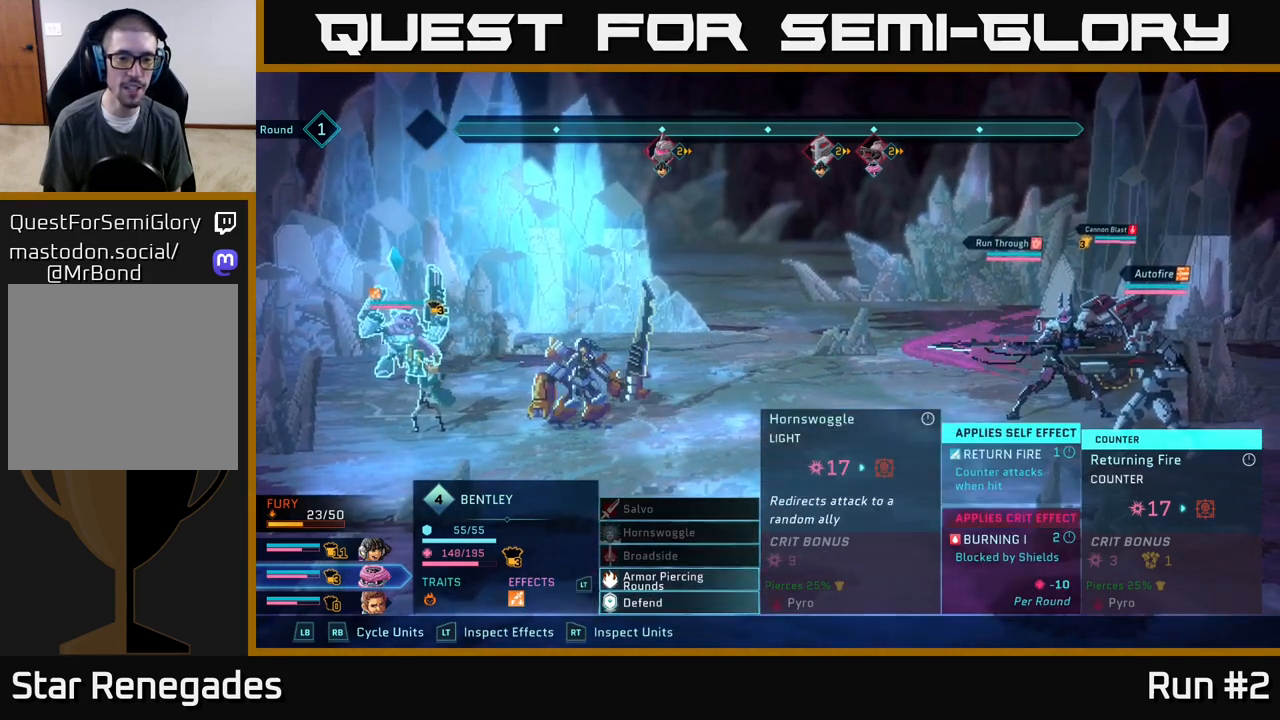
{"buttons": [], "left_stick": "up", "right_stick": "center", "events": [[483, "left_stick", "up"]]}
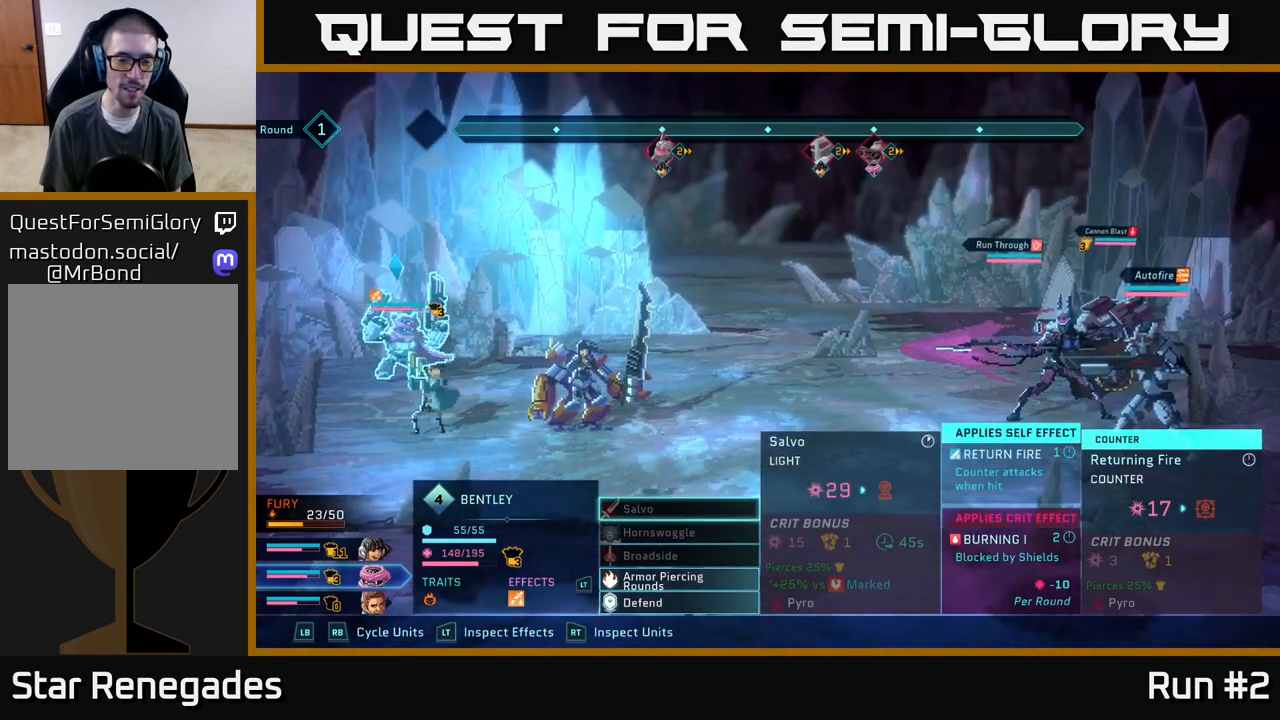
{"buttons": [], "left_stick": "down", "right_stick": "center", "events": [[100, "left_stick", "center"], [150, "left_stick", "down"], [300, "left_stick", "center"], [417, "left_stick", "down"]]}
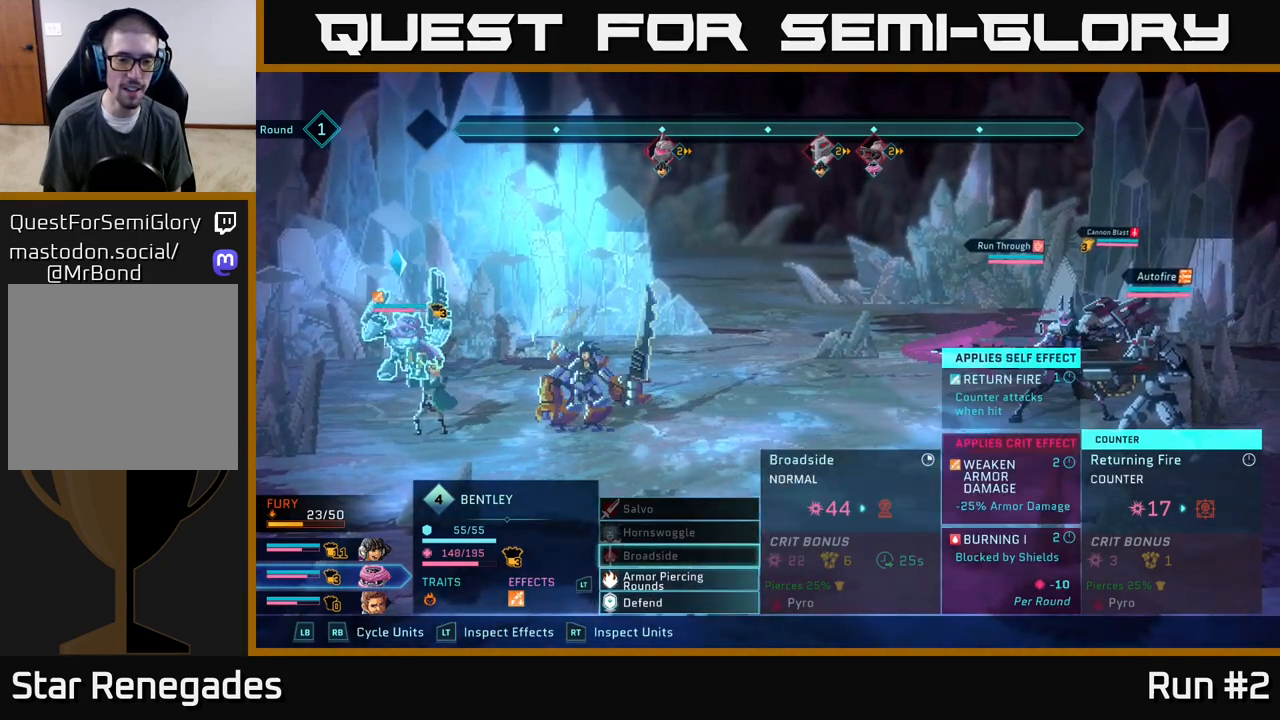
{"buttons": [], "left_stick": "down", "right_stick": "center", "events": [[67, "left_stick", "center"], [167, "left_stick", "down"], [317, "left_stick", "center"], [417, "left_stick", "down"]]}
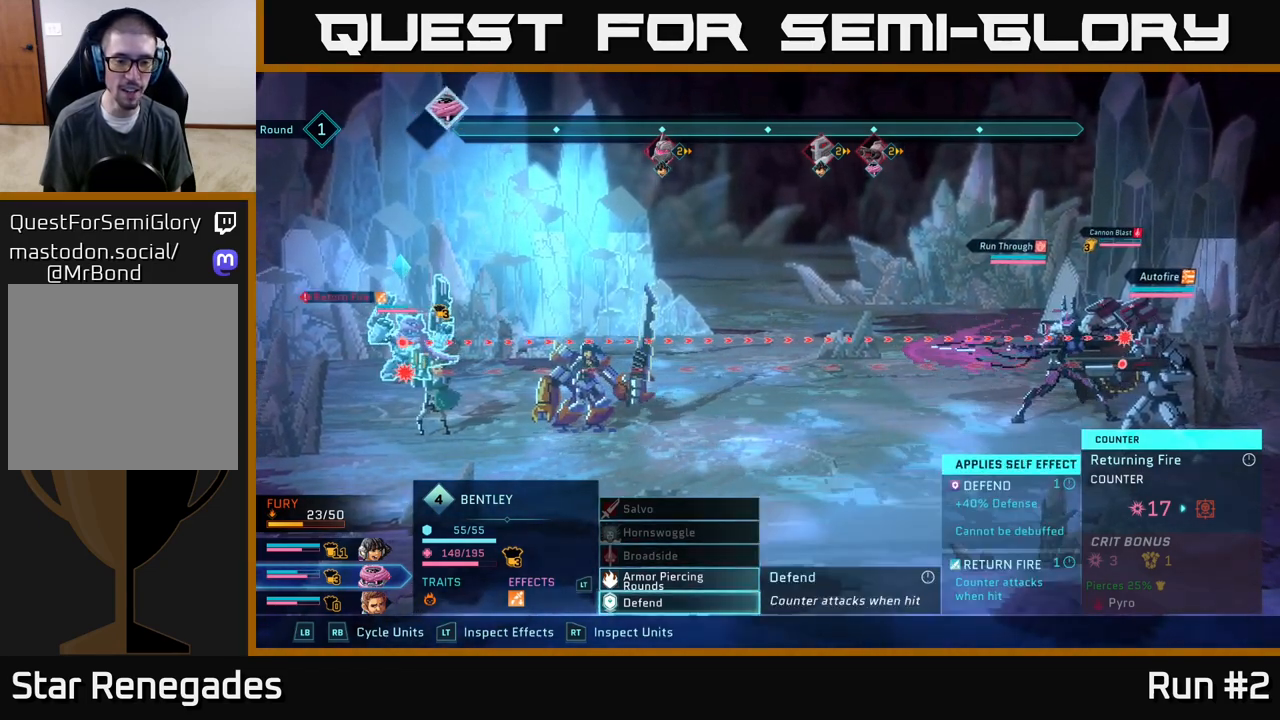
{"buttons": [], "left_stick": "center", "right_stick": "center", "events": [[83, "left_stick", "center"]]}
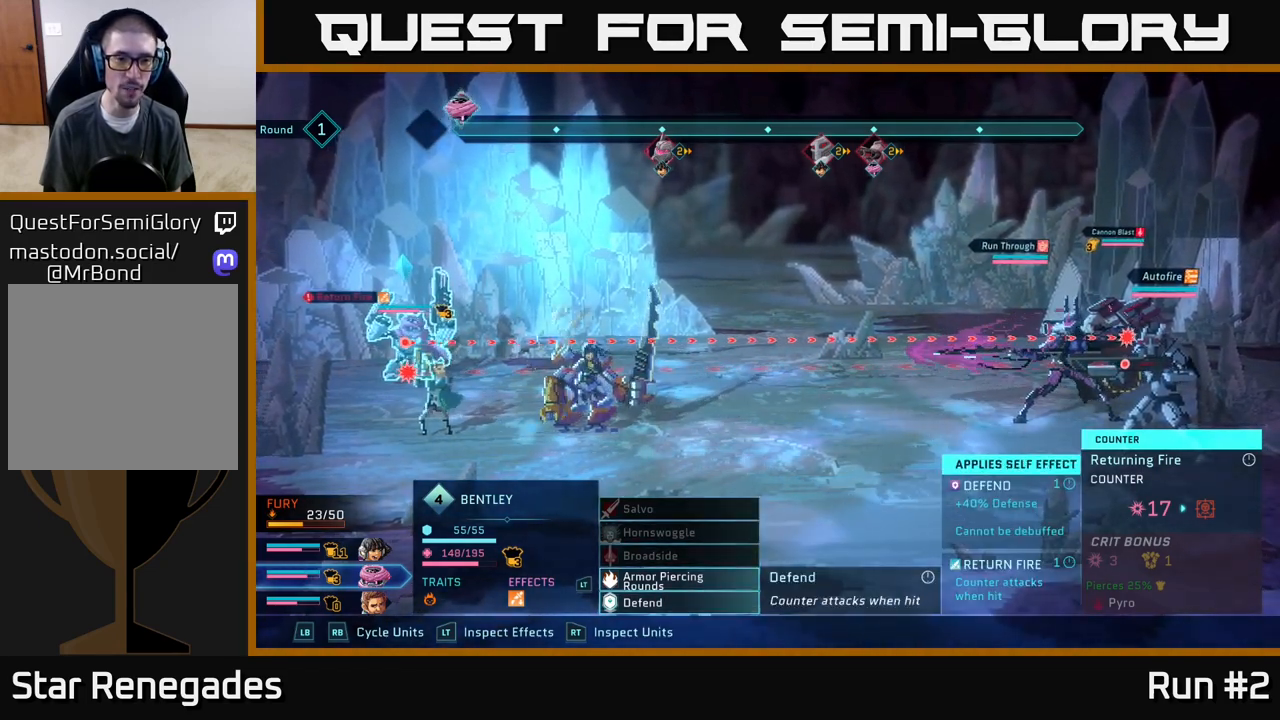
{"buttons": [], "left_stick": "center", "right_stick": "center", "events": []}
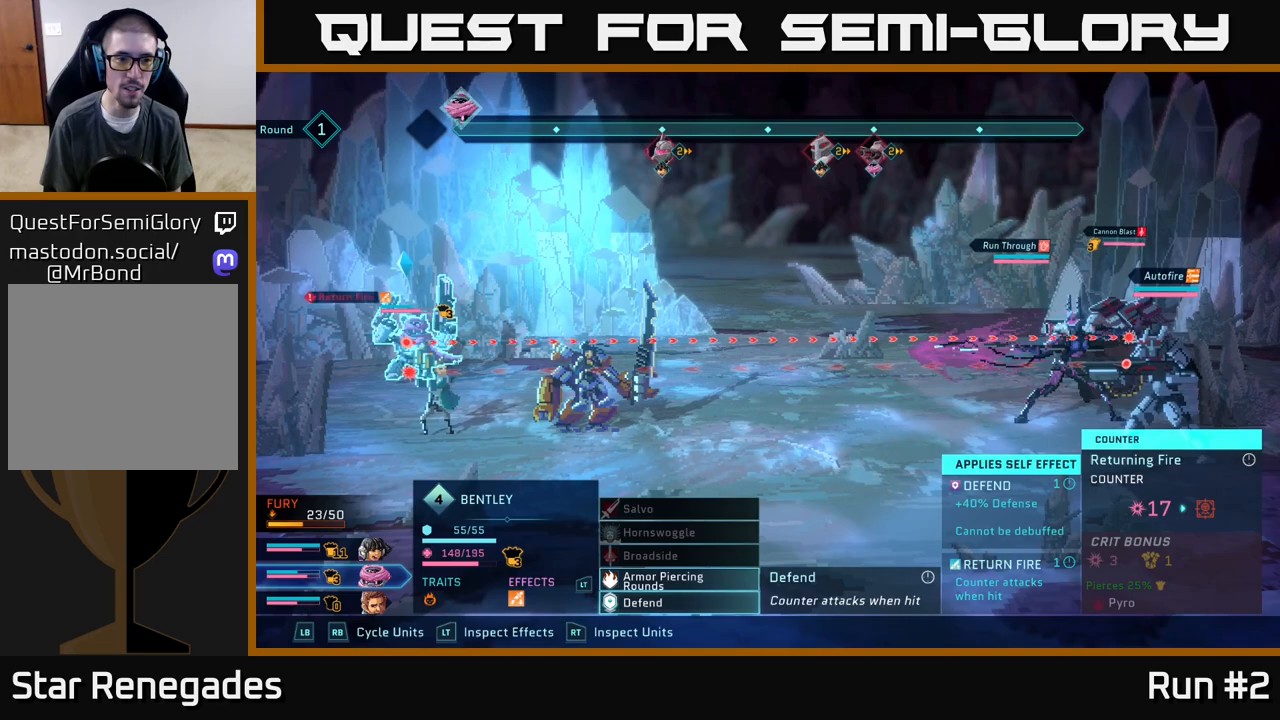
{"buttons": [], "left_stick": "center", "right_stick": "center", "events": []}
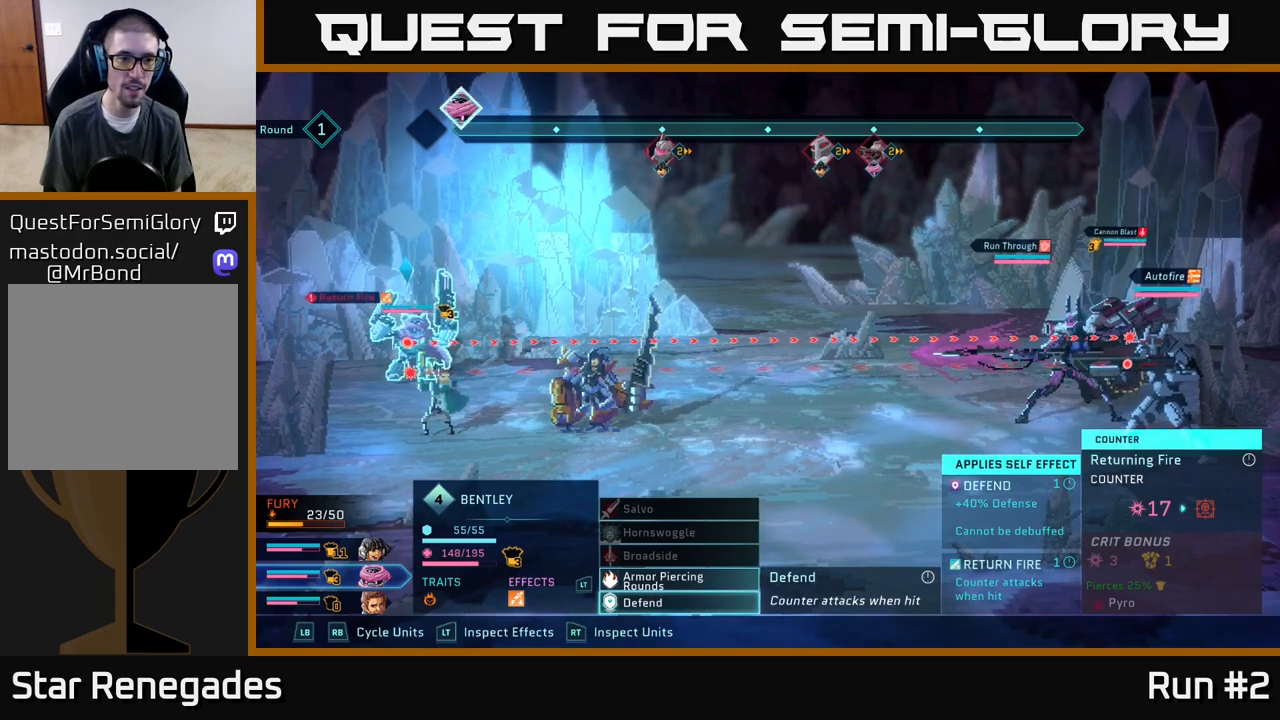
{"buttons": [], "left_stick": "center", "right_stick": "center", "events": [[417, "A", "down"], [500, "A", "up"]]}
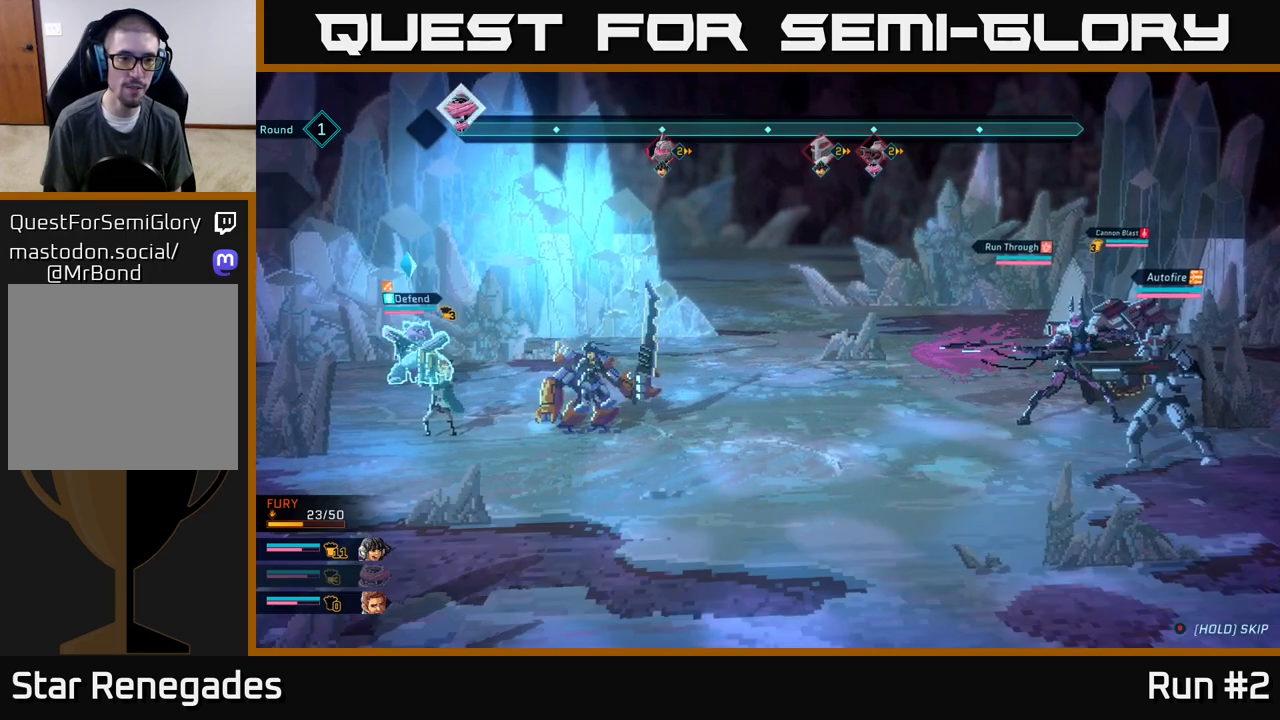
{"buttons": [], "left_stick": "center", "right_stick": "center", "events": []}
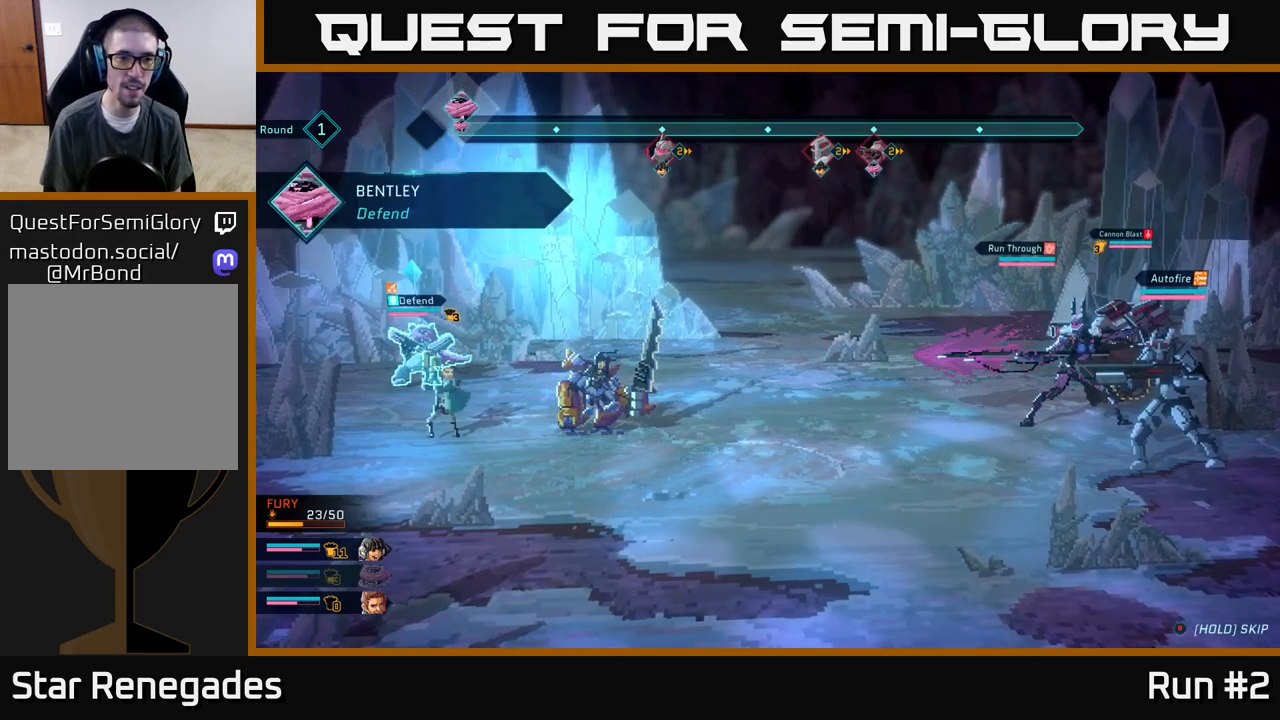
{"buttons": [], "left_stick": "center", "right_stick": "center", "events": []}
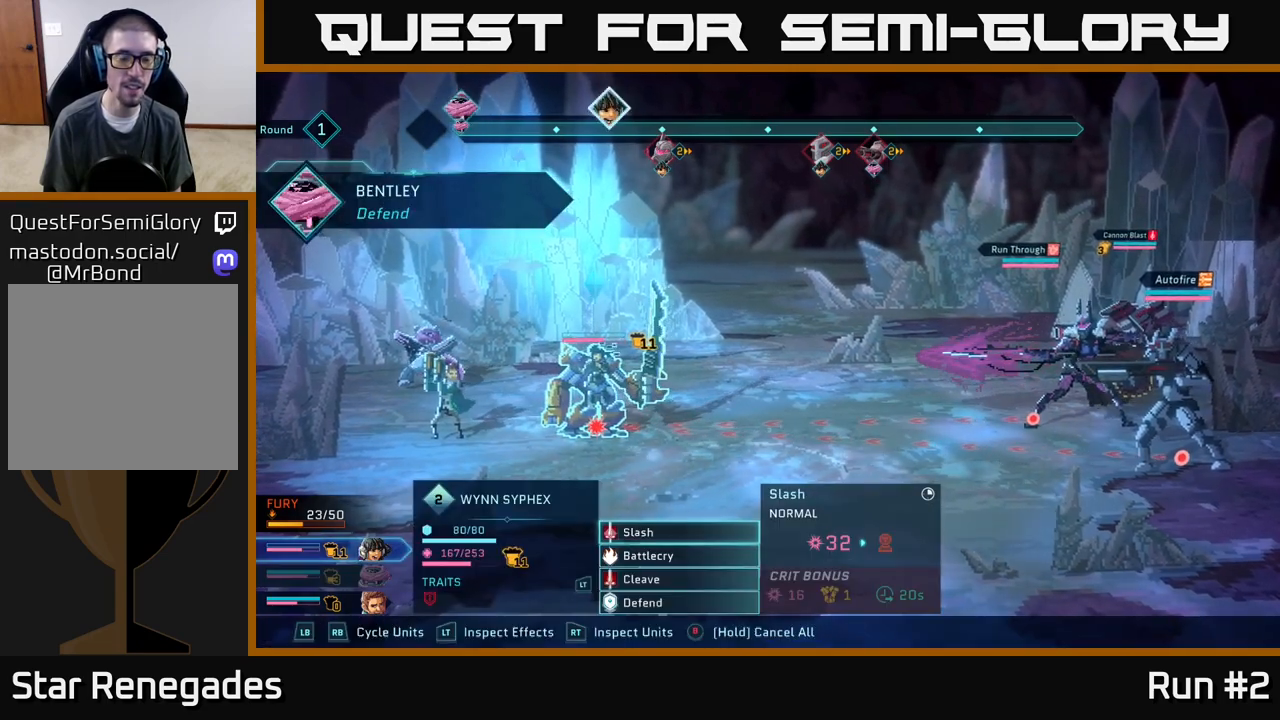
{"buttons": [], "left_stick": "center", "right_stick": "center", "events": []}
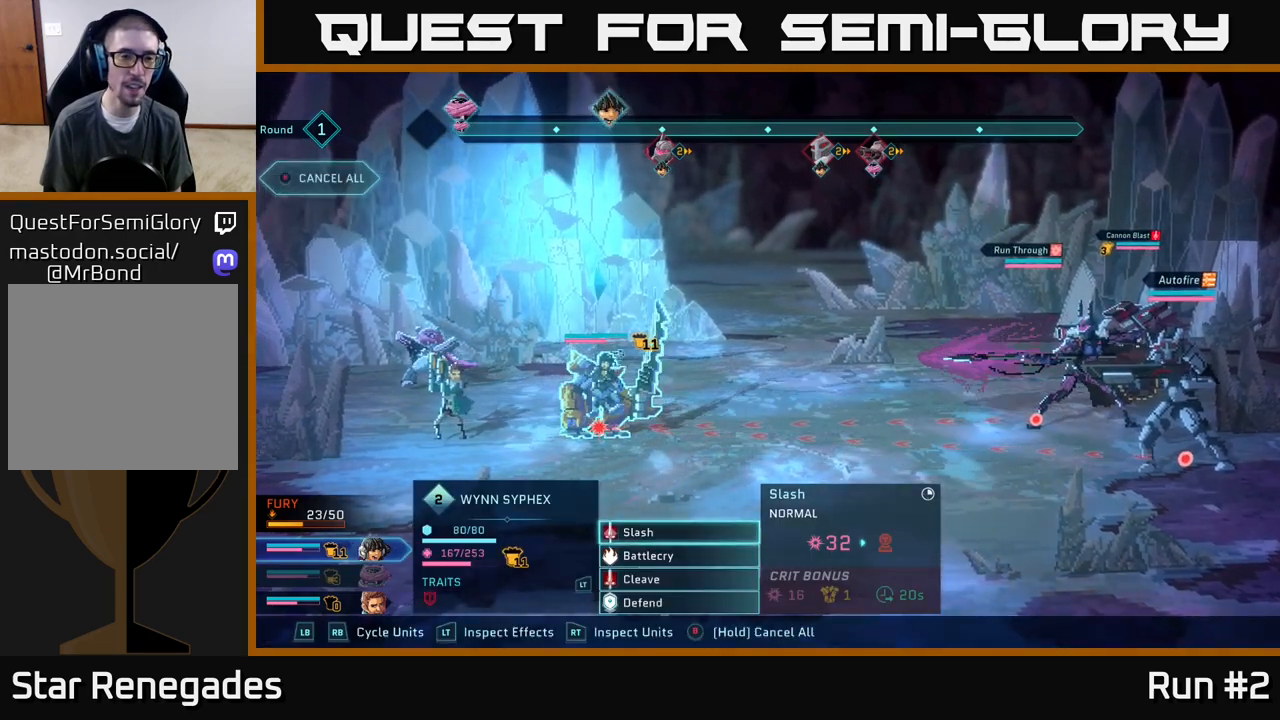
{"buttons": [], "left_stick": "center", "right_stick": "center", "events": []}
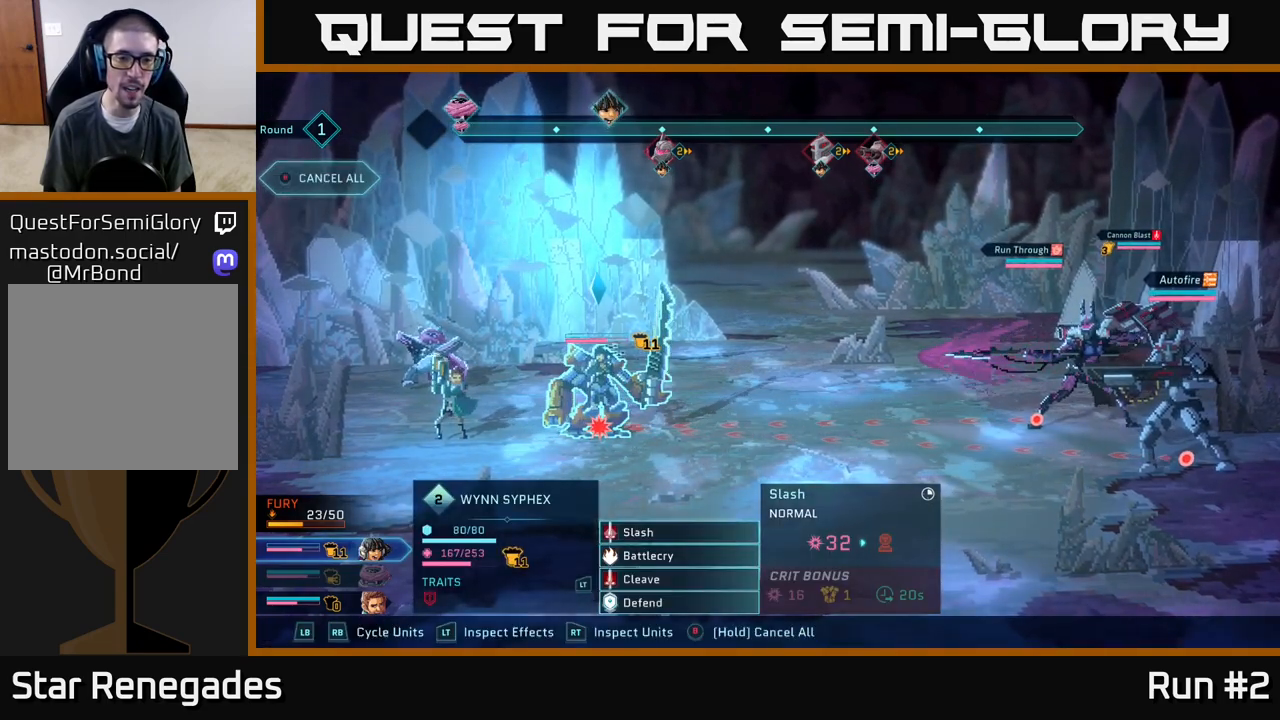
{"buttons": [], "left_stick": "down", "right_stick": "center", "events": [[400, "left_stick", "down"]]}
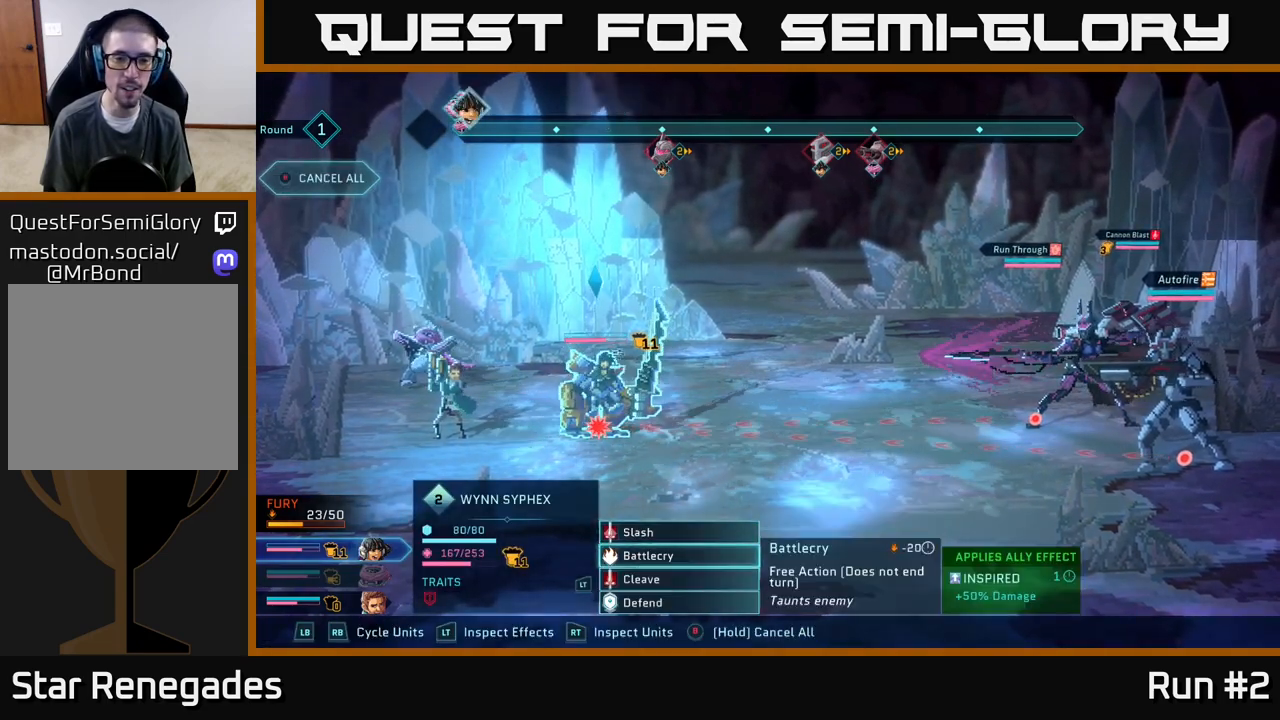
{"buttons": [], "left_stick": "center", "right_stick": "center", "events": [[83, "left_stick", "center"], [183, "left_stick", "up"], [367, "left_stick", "center"]]}
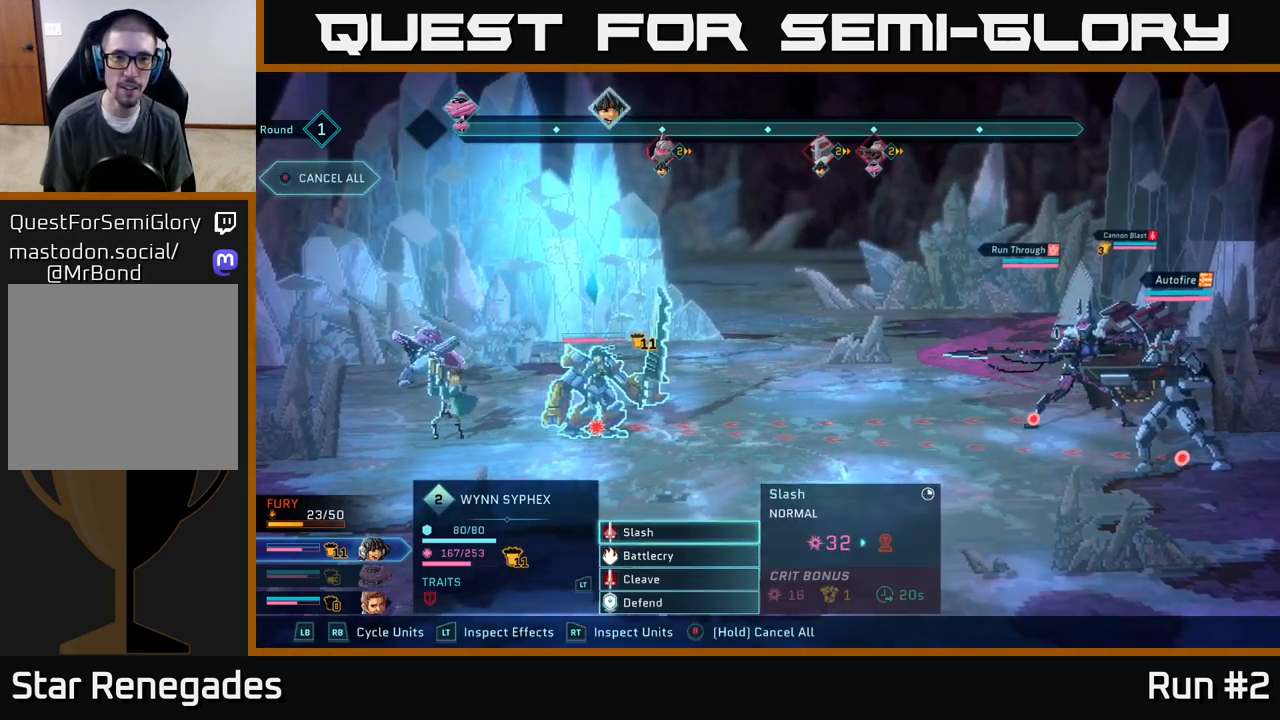
{"buttons": [], "left_stick": "center", "right_stick": "center", "events": [[350, "R1", "down"], [467, "R1", "up"]]}
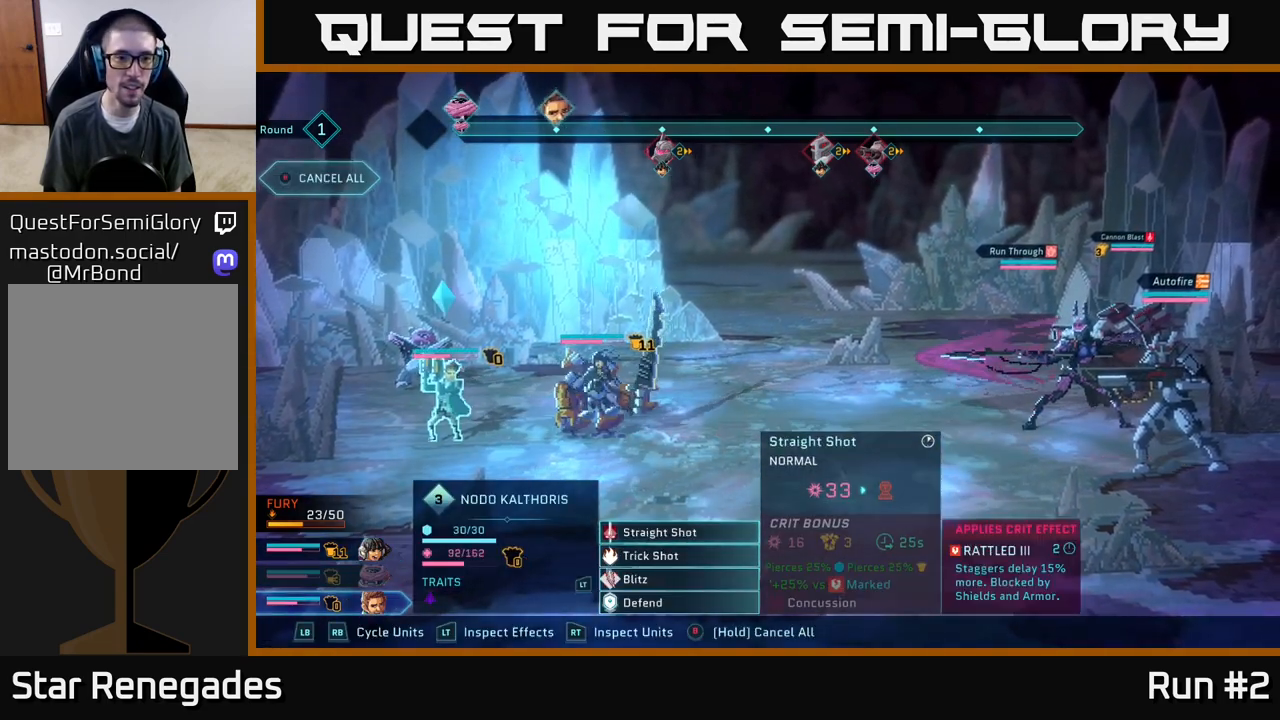
{"buttons": [], "left_stick": "center", "right_stick": "center", "events": [[233, "left_stick", "down"], [433, "left_stick", "center"]]}
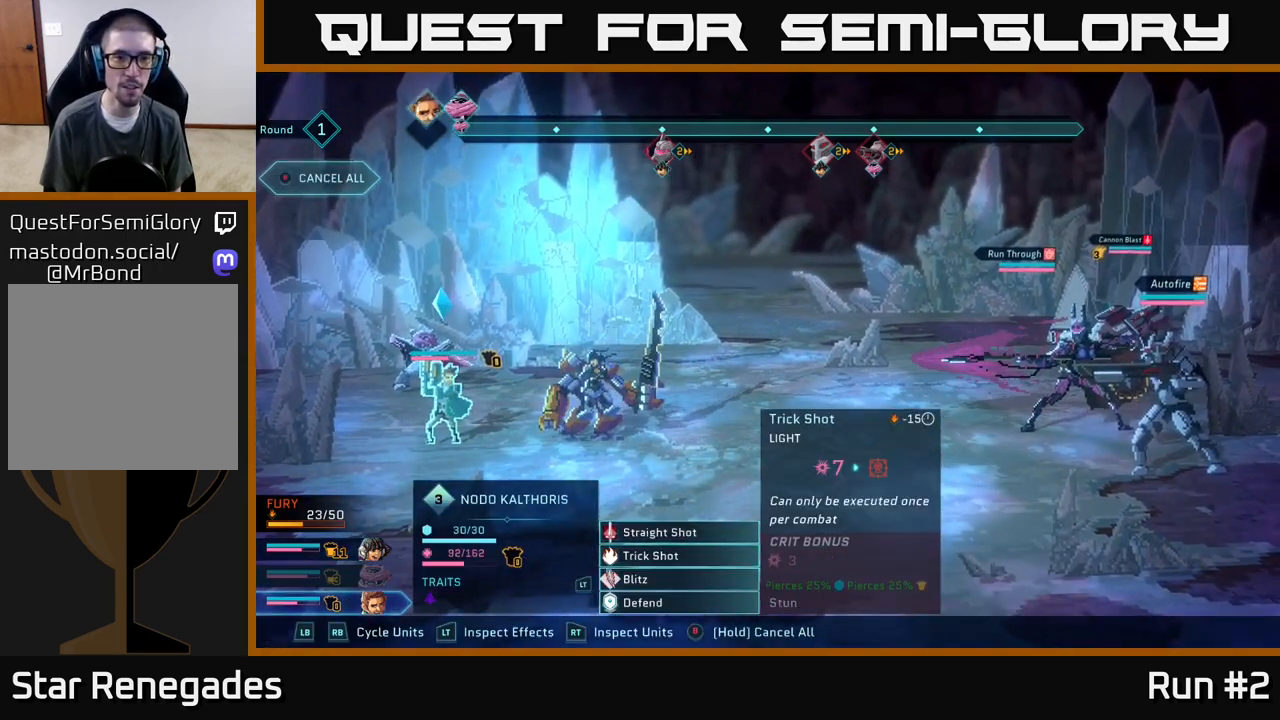
{"buttons": [], "left_stick": "center", "right_stick": "center", "events": [[83, "left_stick", "down"], [250, "A", "down"], [300, "left_stick", "center"], [367, "A", "up"]]}
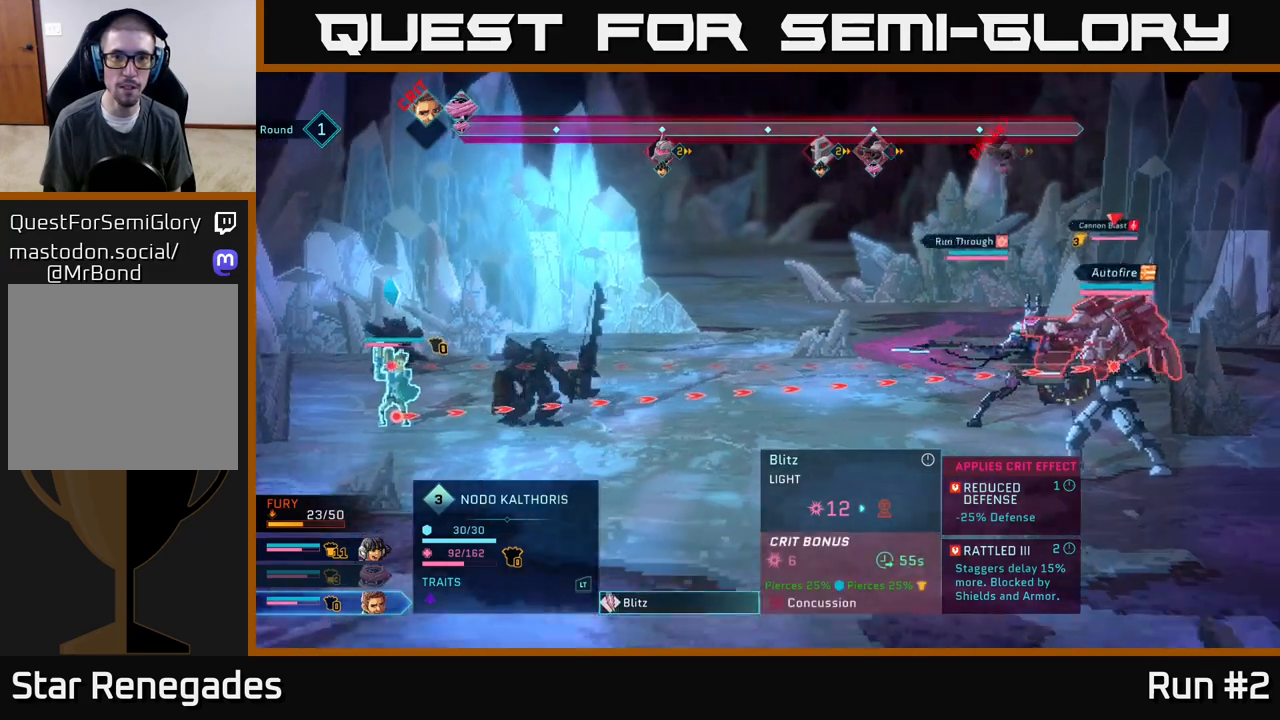
{"buttons": [], "left_stick": "center", "right_stick": "center", "events": [[100, "left_stick", "down"], [300, "left_stick", "center"]]}
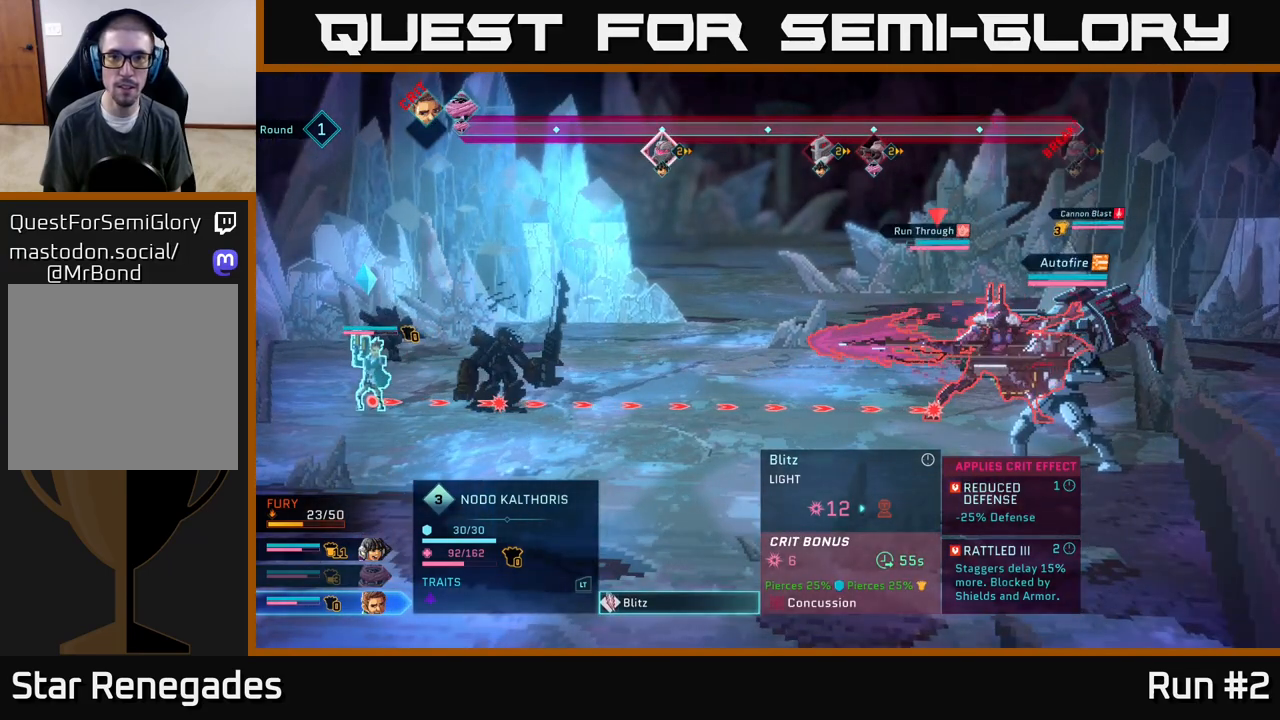
{"buttons": [], "left_stick": "center", "right_stick": "center", "events": []}
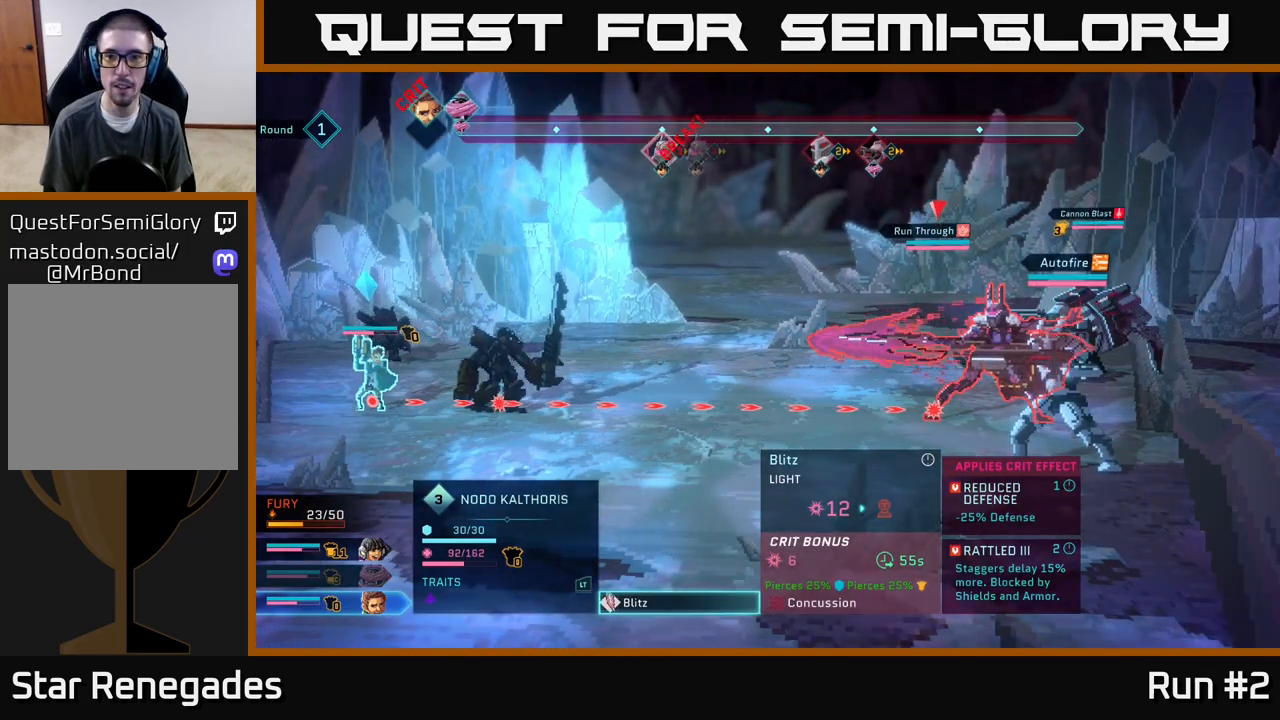
{"buttons": [], "left_stick": "center", "right_stick": "center", "events": []}
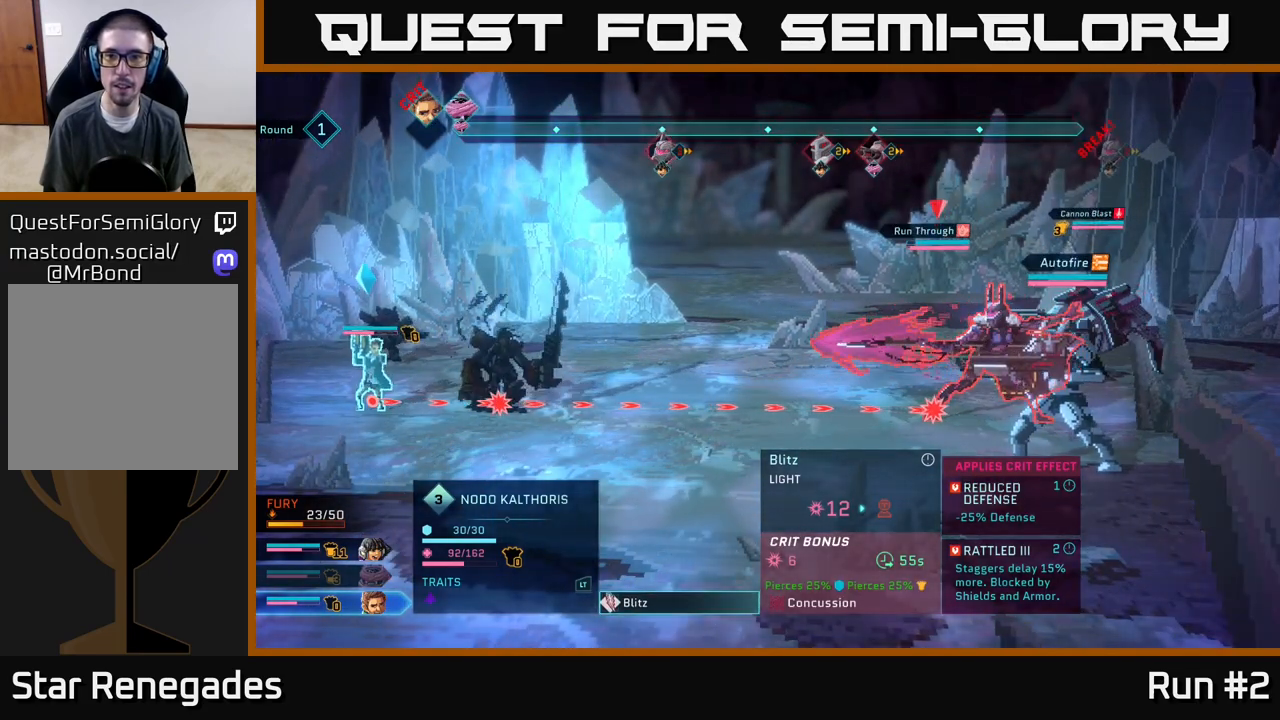
{"buttons": [], "left_stick": "center", "right_stick": "center", "events": []}
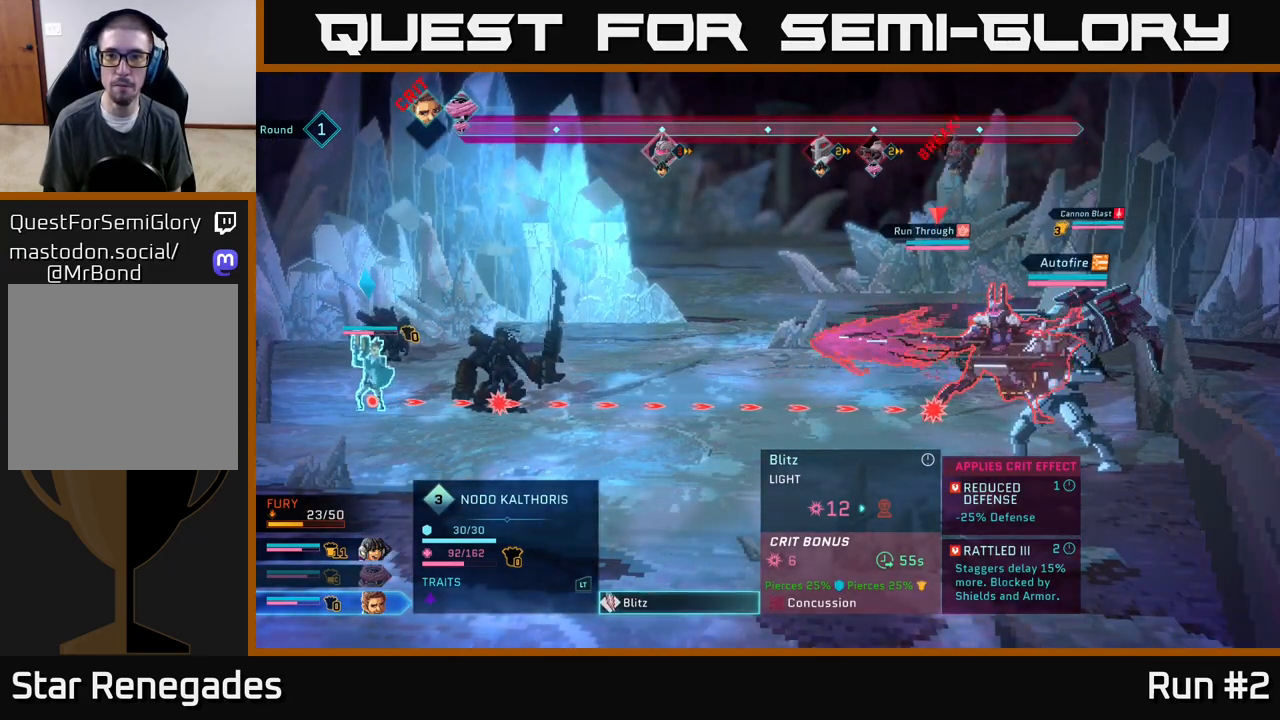
{"buttons": [], "left_stick": "center", "right_stick": "center", "events": [[283, "A", "down"], [433, "A", "up"]]}